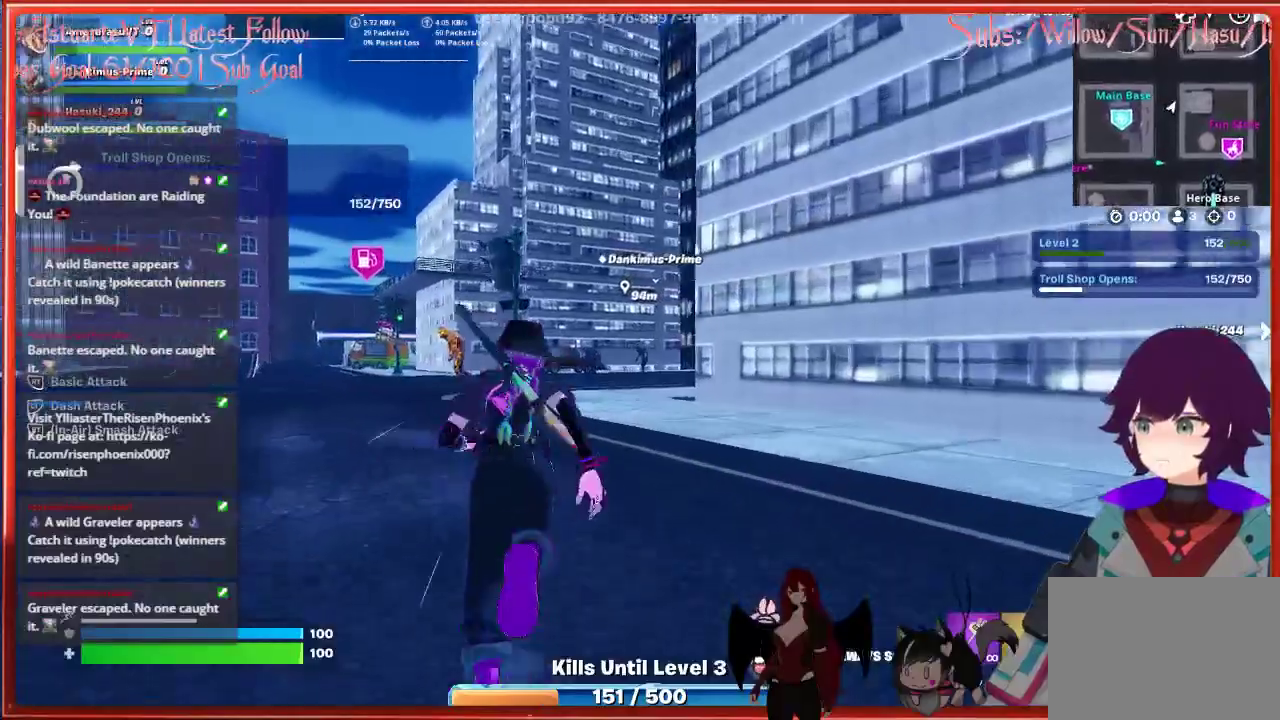
Gameplay with a controller (Xbox layout); each line is a JSON object with the inputs held at the frame after it. "events" lists button and stick changes between this image and that frame as [ms after this image, input, new state], when the widget could be followed in between.
{"buttons": [], "left_stick": "up", "right_stick": "center", "events": []}
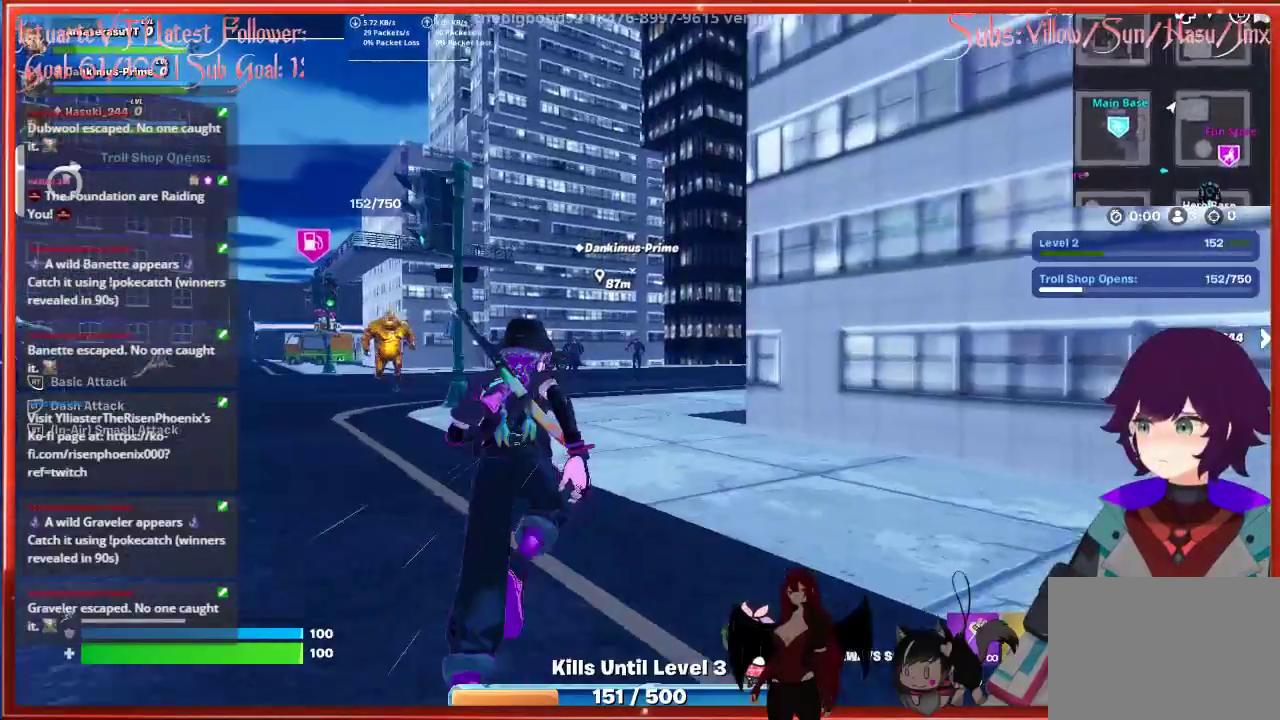
{"buttons": [], "left_stick": "up", "right_stick": "center", "events": []}
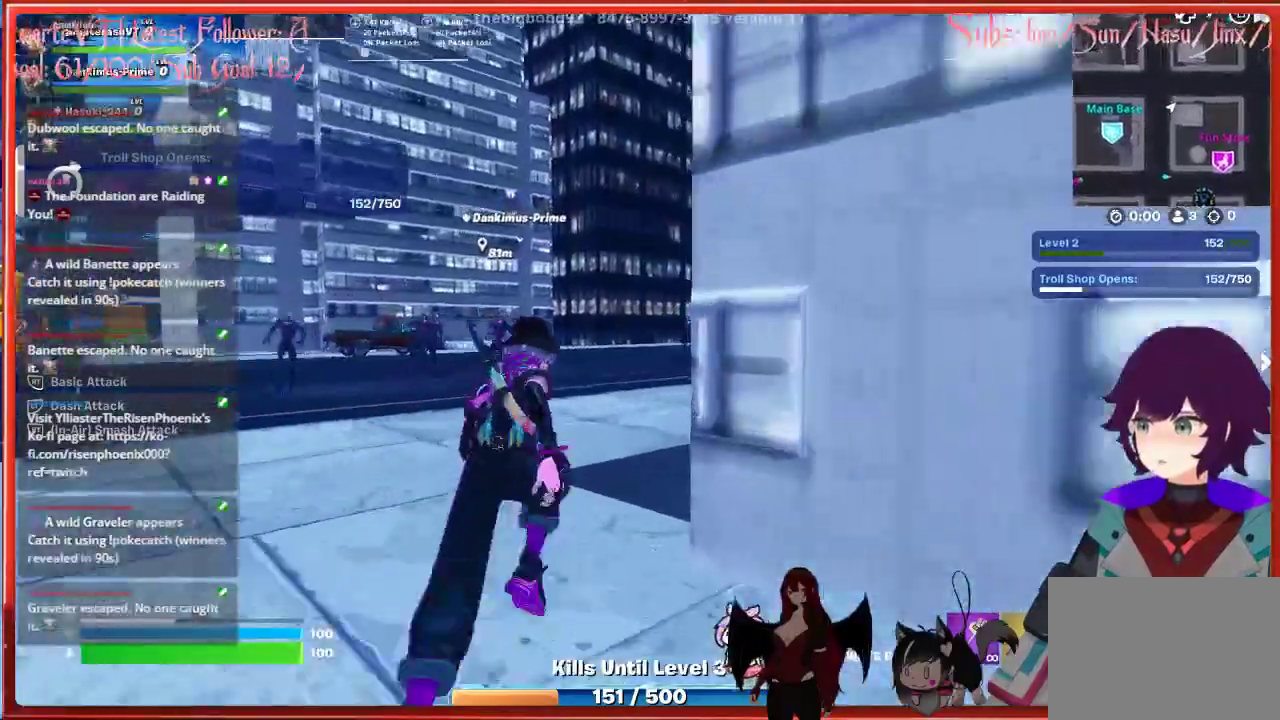
{"buttons": [], "left_stick": "up", "right_stick": "center", "events": []}
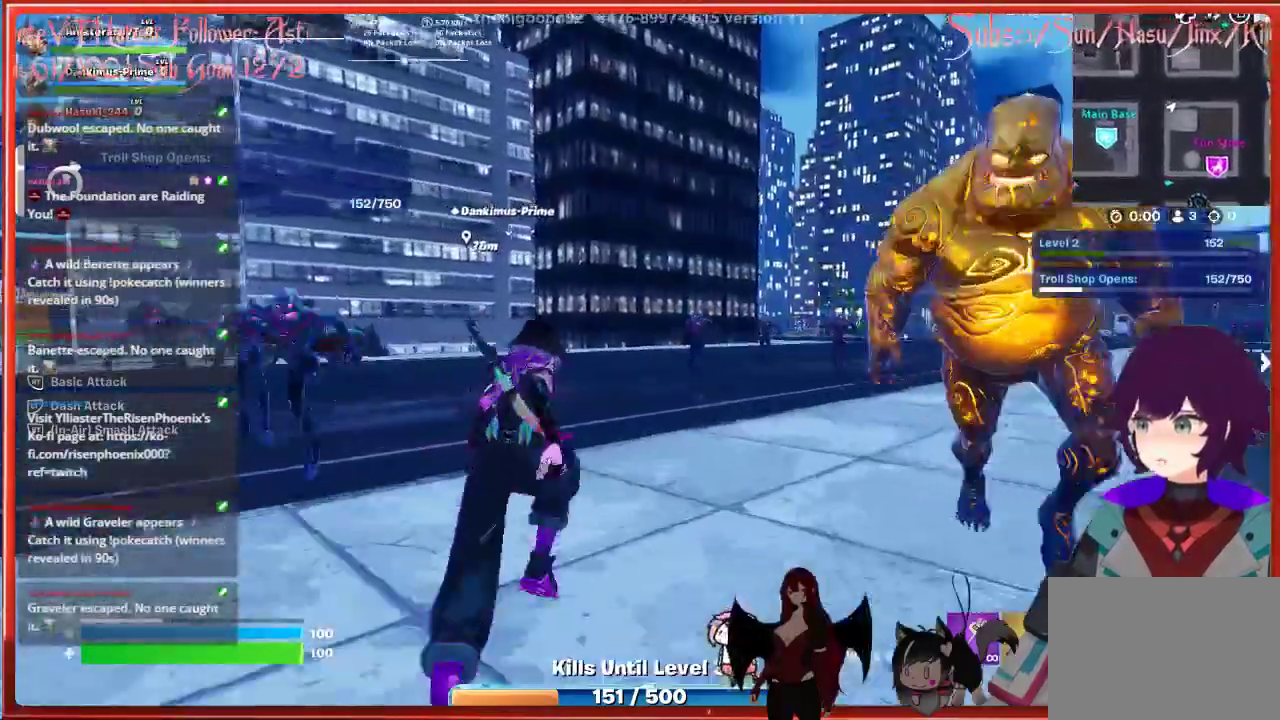
{"buttons": [], "left_stick": "up", "right_stick": "center", "events": []}
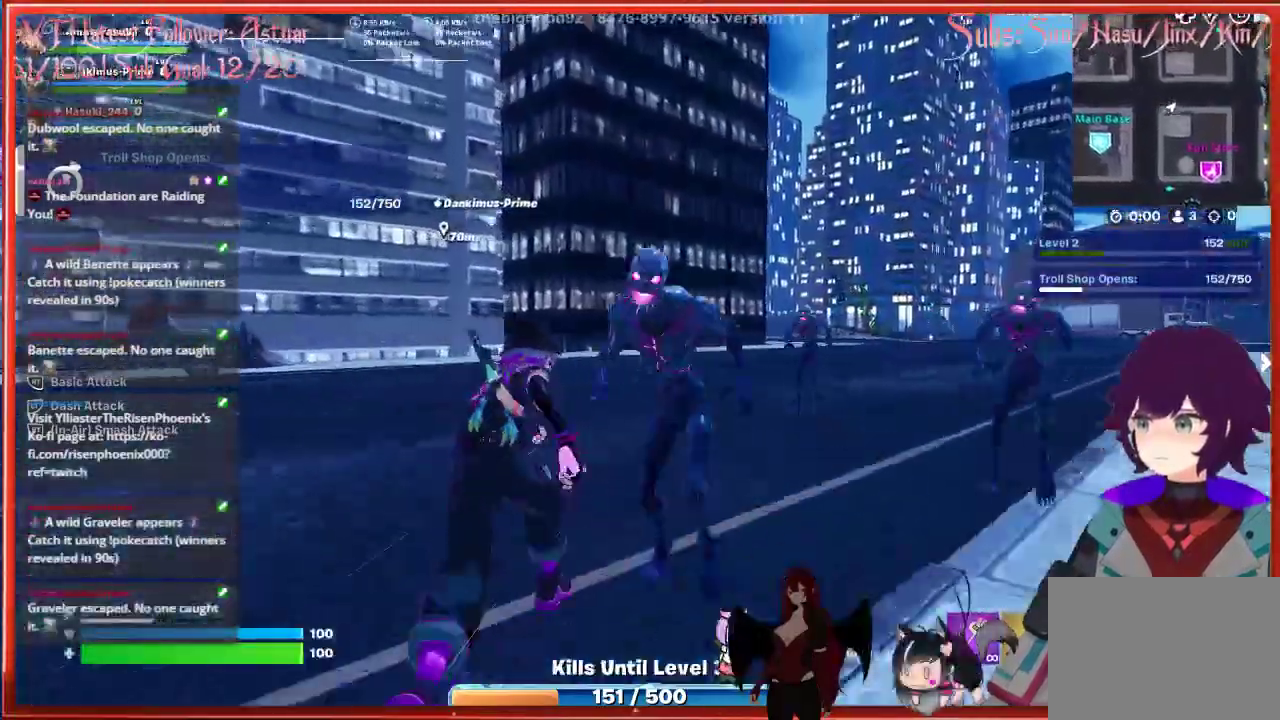
{"buttons": [], "left_stick": "up", "right_stick": "center", "events": []}
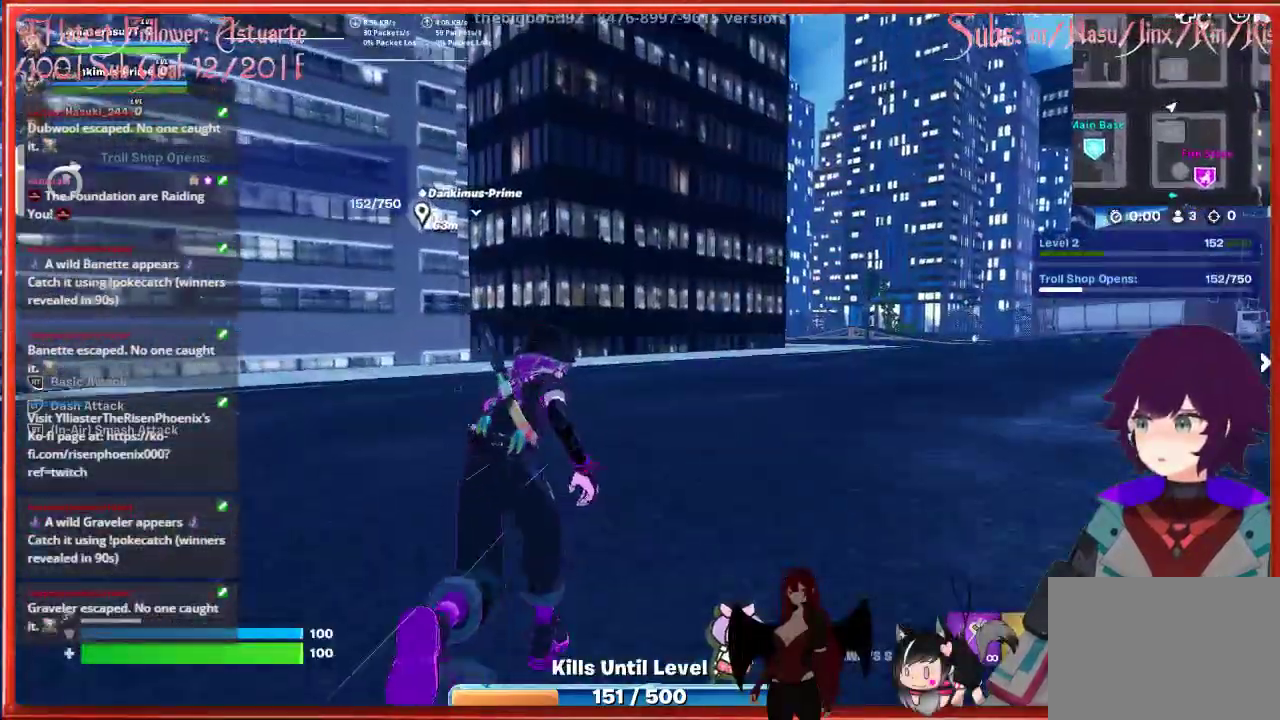
{"buttons": [], "left_stick": "up", "right_stick": "center", "events": []}
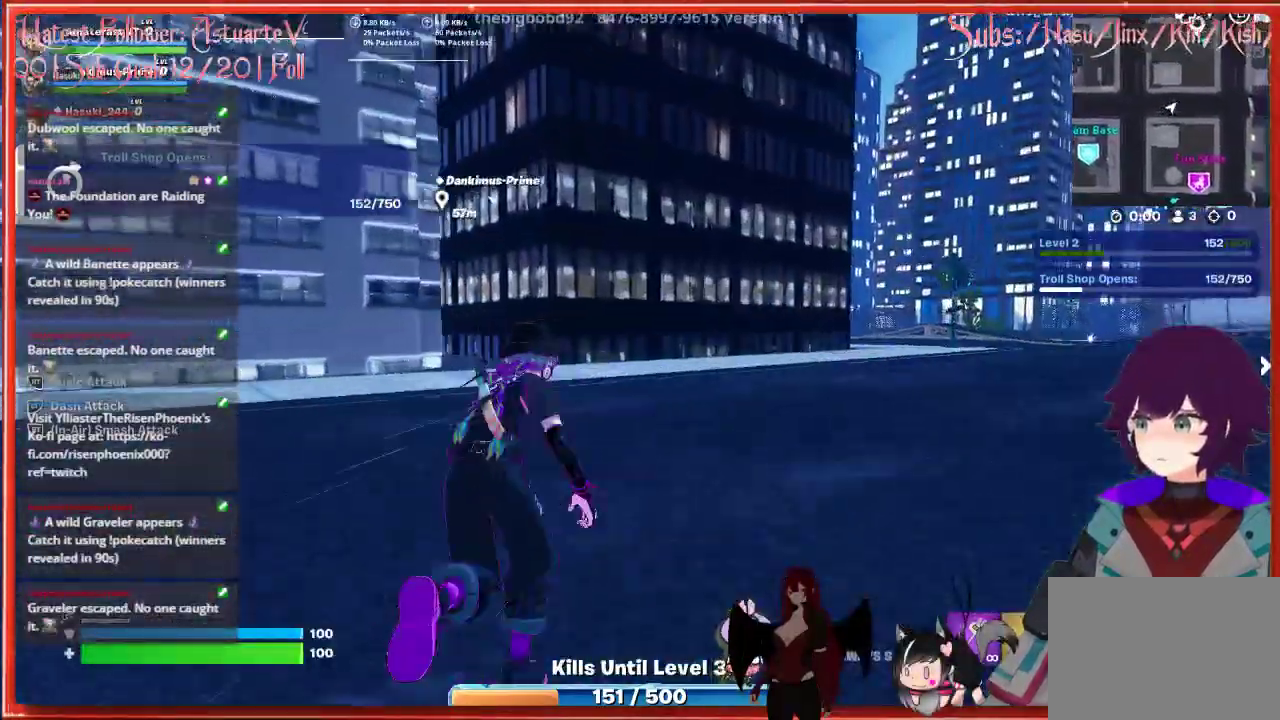
{"buttons": [], "left_stick": "up", "right_stick": "center", "events": []}
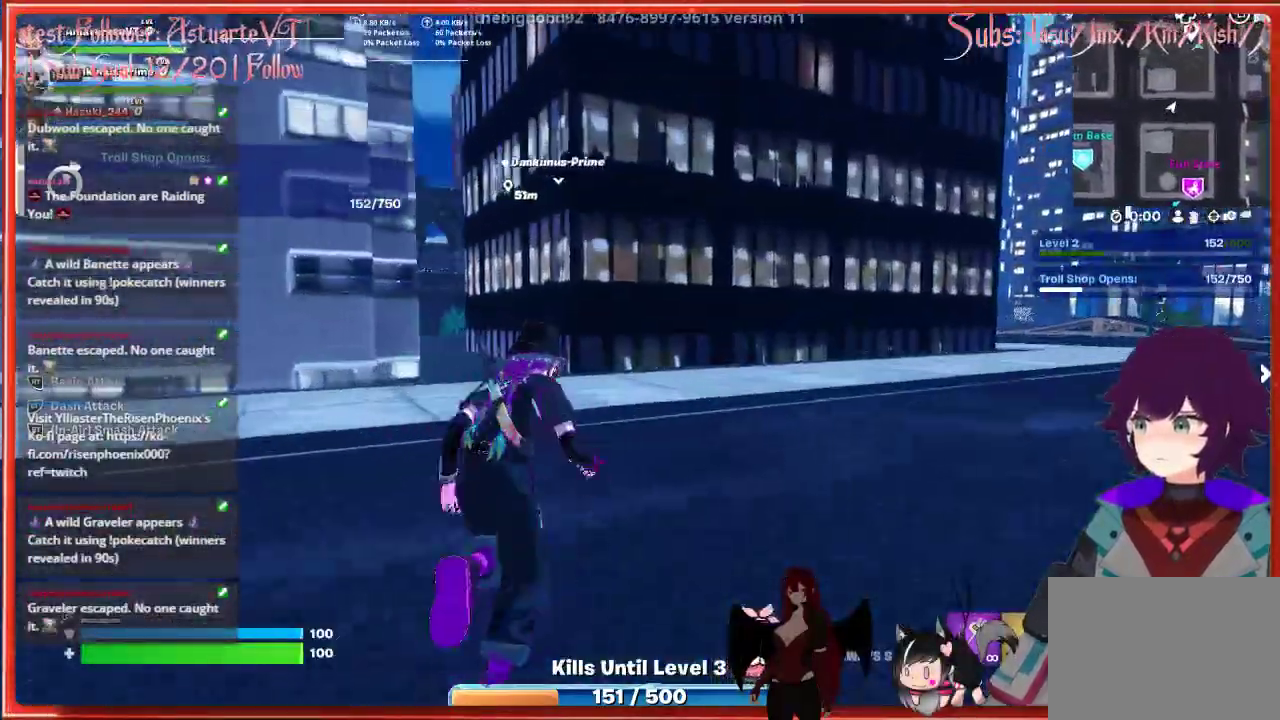
{"buttons": [], "left_stick": "up", "right_stick": "center", "events": []}
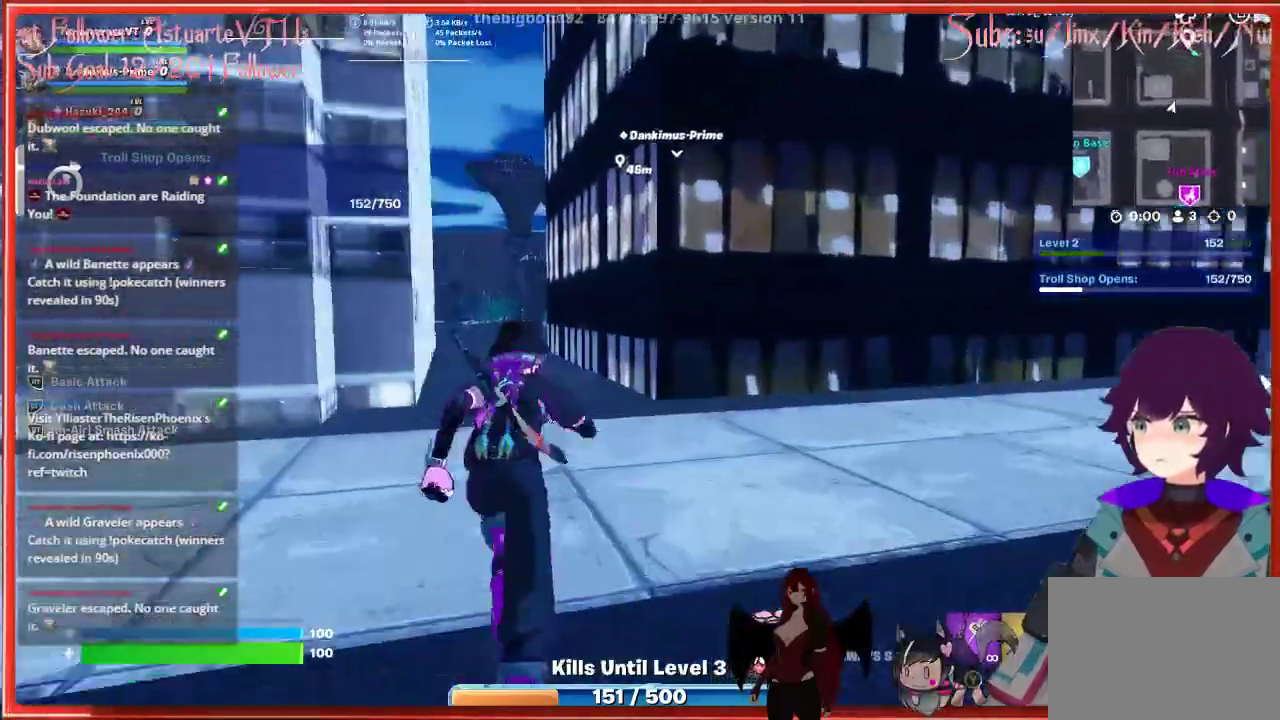
{"buttons": [], "left_stick": "up", "right_stick": "center", "events": []}
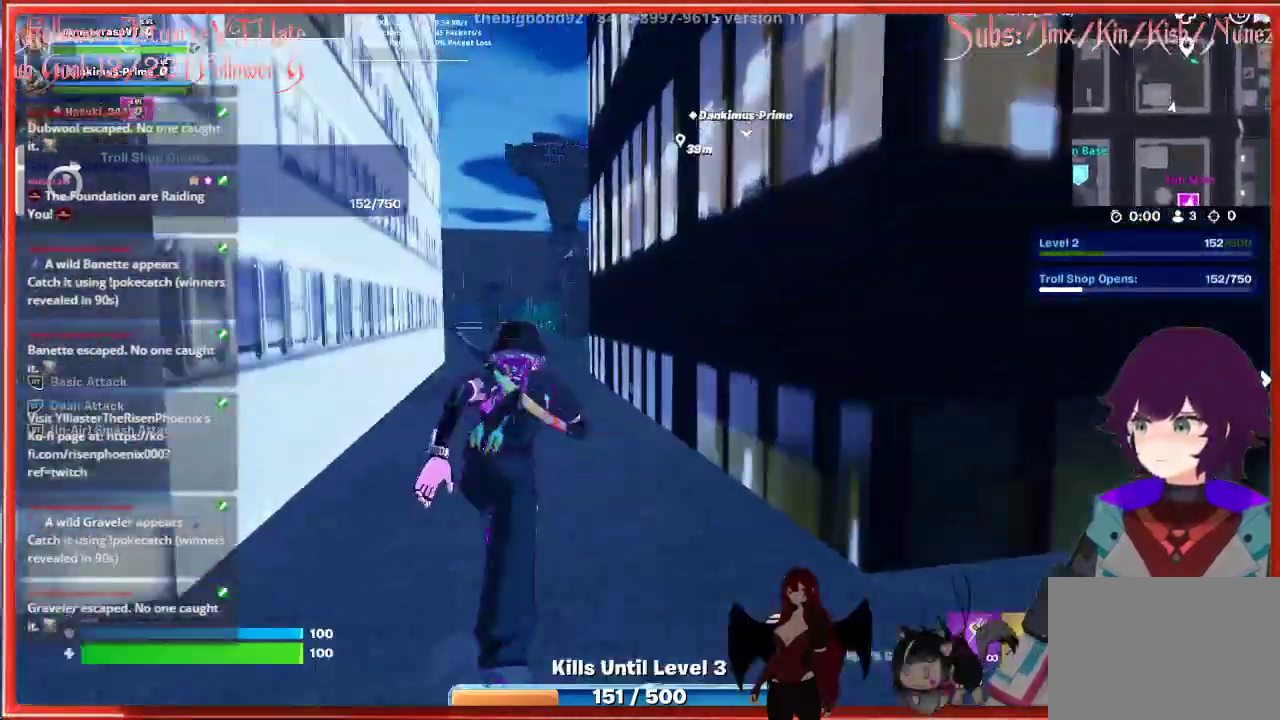
{"buttons": [], "left_stick": "up-left", "right_stick": "center", "events": [[167, "left_stick", "up-left"]]}
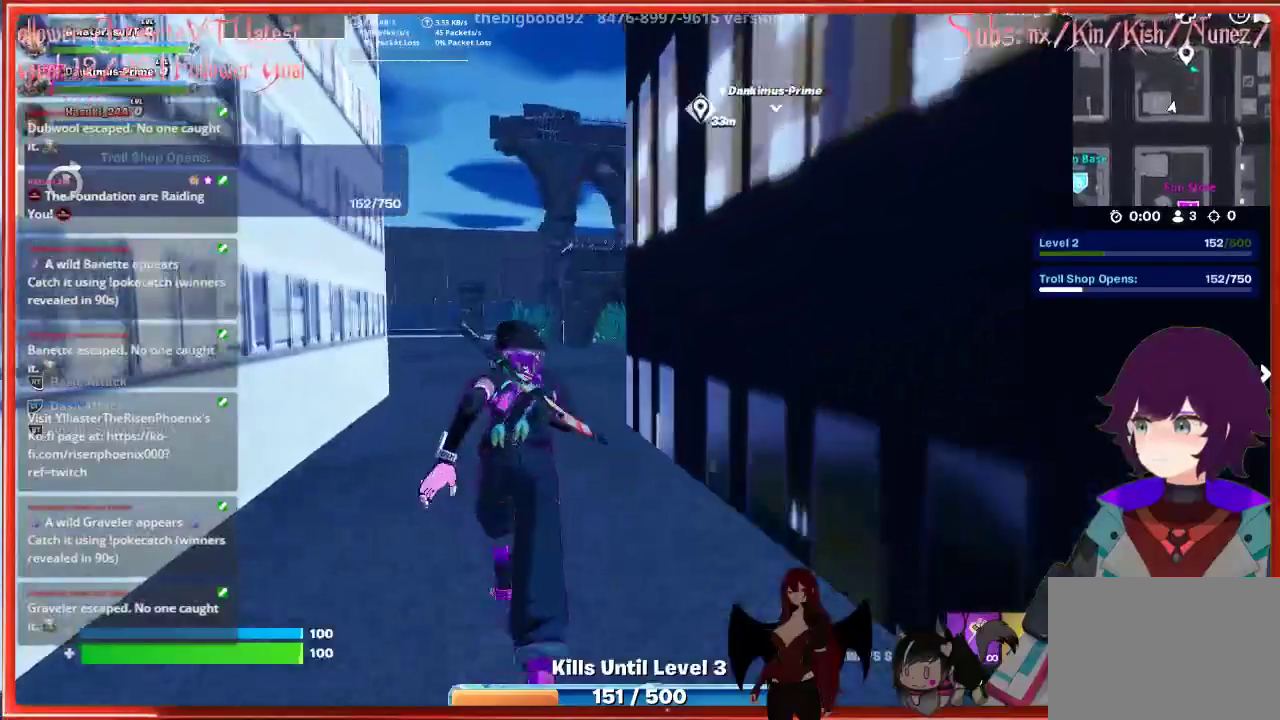
{"buttons": [], "left_stick": "up", "right_stick": "up-right", "events": [[400, "right_stick", "up-right"], [417, "left_stick", "up"]]}
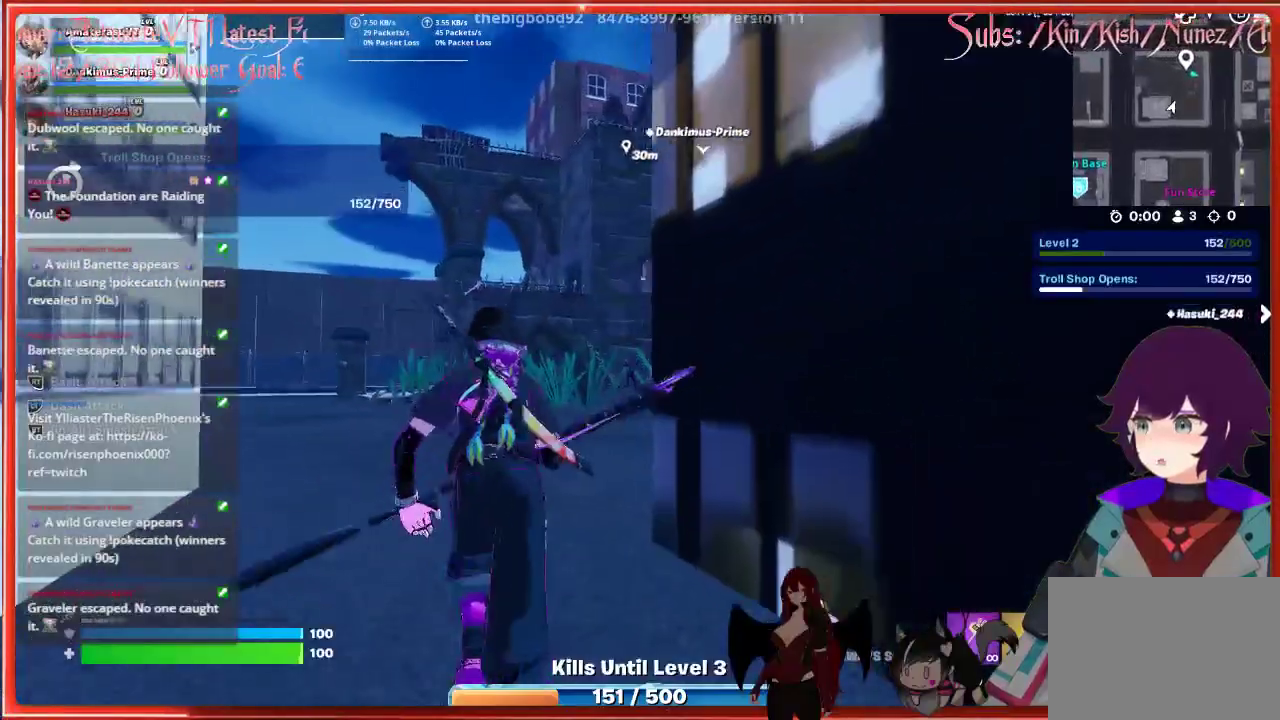
{"buttons": [], "left_stick": "up", "right_stick": "center", "events": [[67, "right_stick", "center"], [183, "A", "down"], [350, "A", "up"]]}
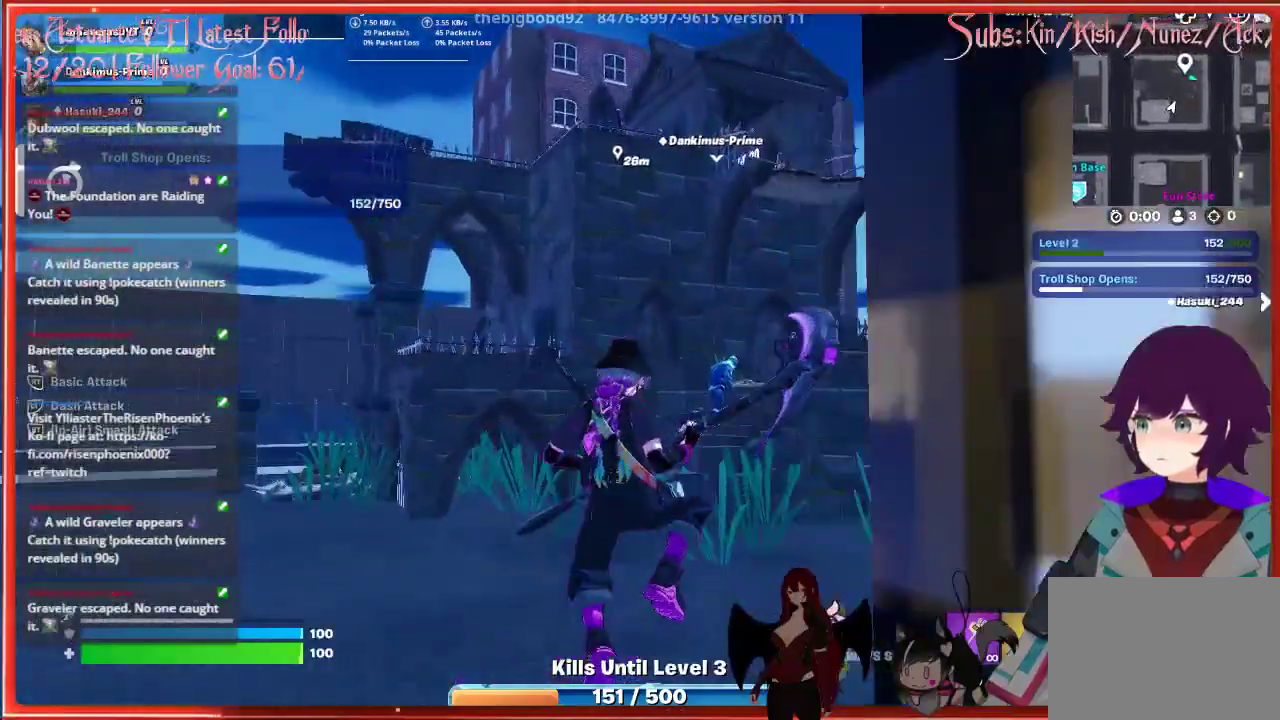
{"buttons": [], "left_stick": "up", "right_stick": "center", "events": [[83, "left_stick", "up-left"], [483, "left_stick", "up"]]}
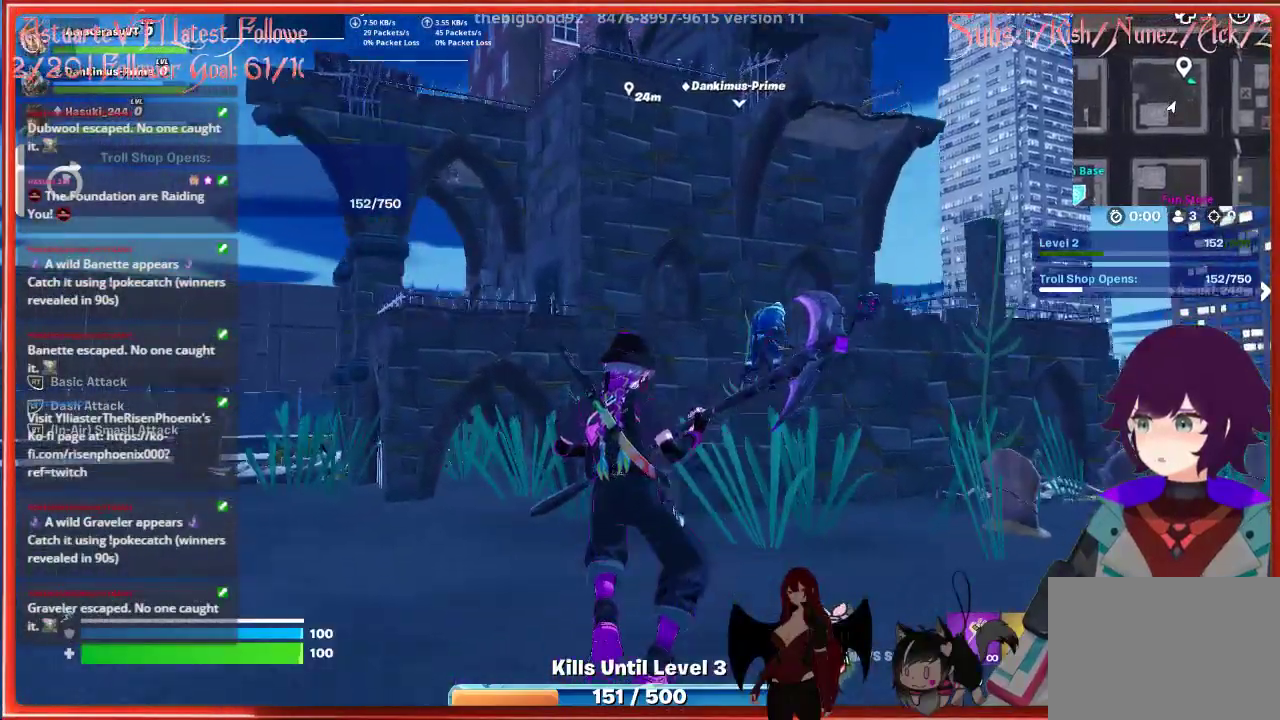
{"buttons": [], "left_stick": "up", "right_stick": "center", "events": []}
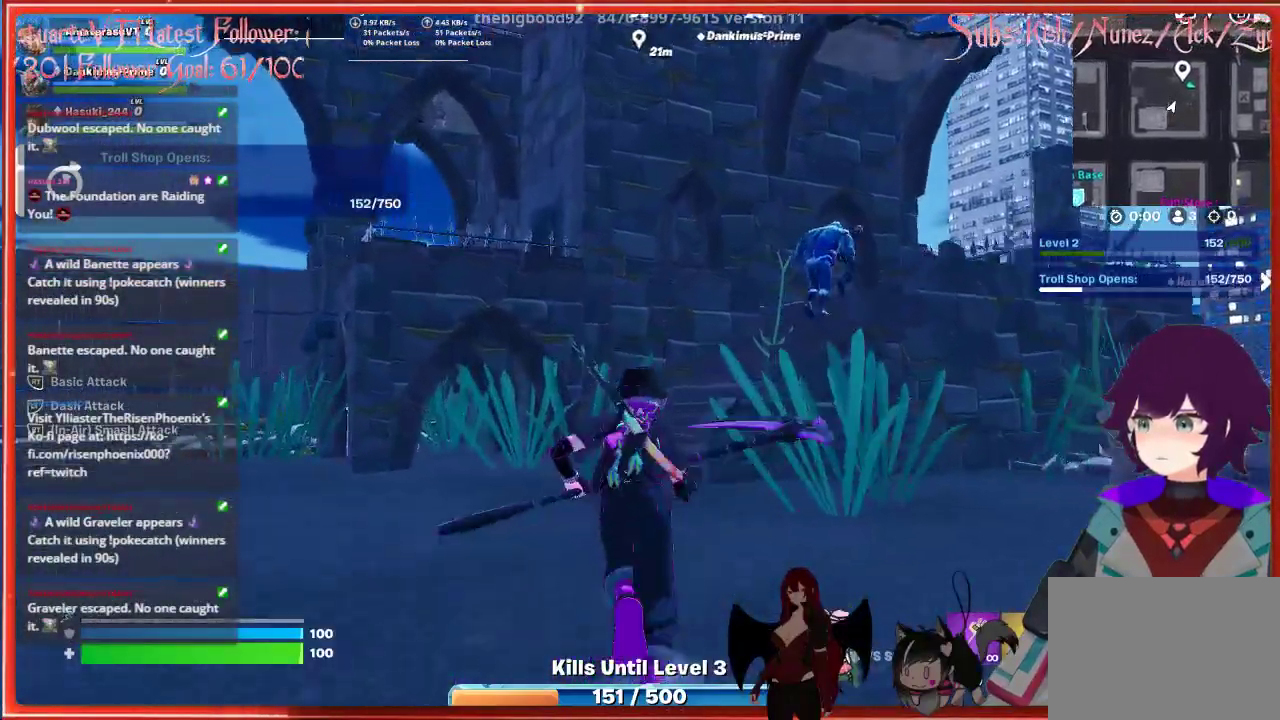
{"buttons": [], "left_stick": "up", "right_stick": "center", "events": []}
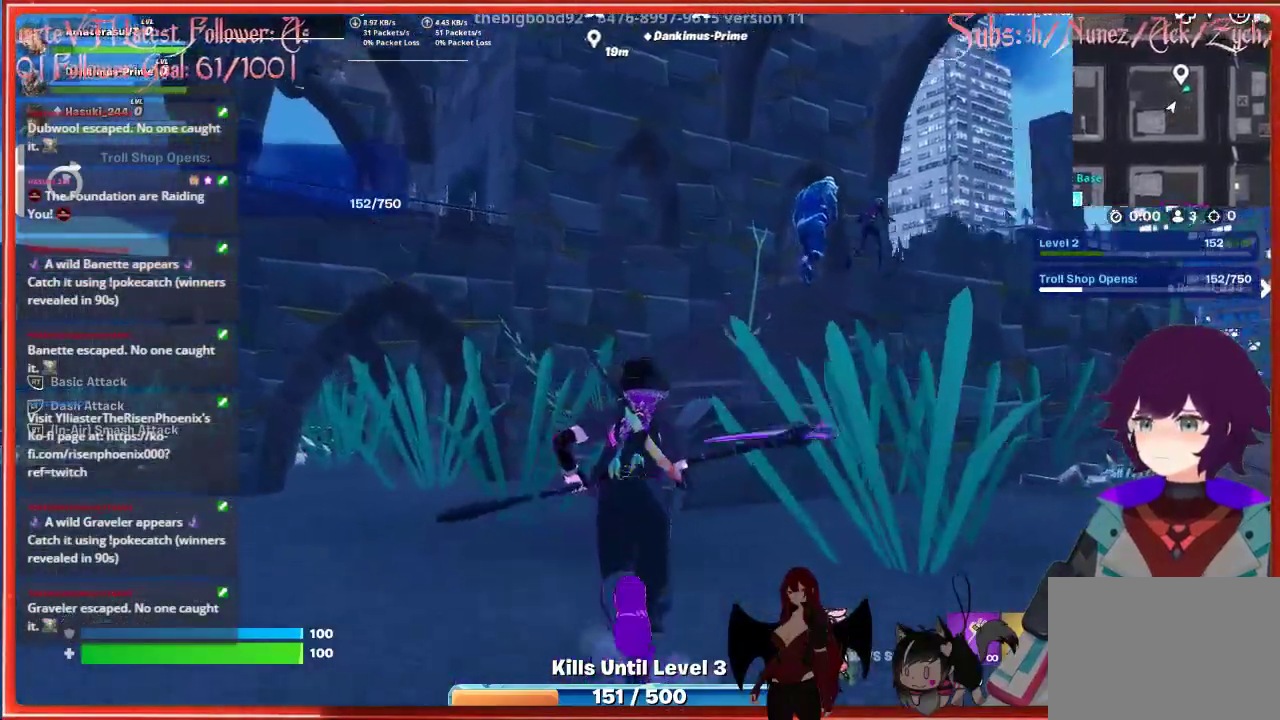
{"buttons": [], "left_stick": "up", "right_stick": "center", "events": []}
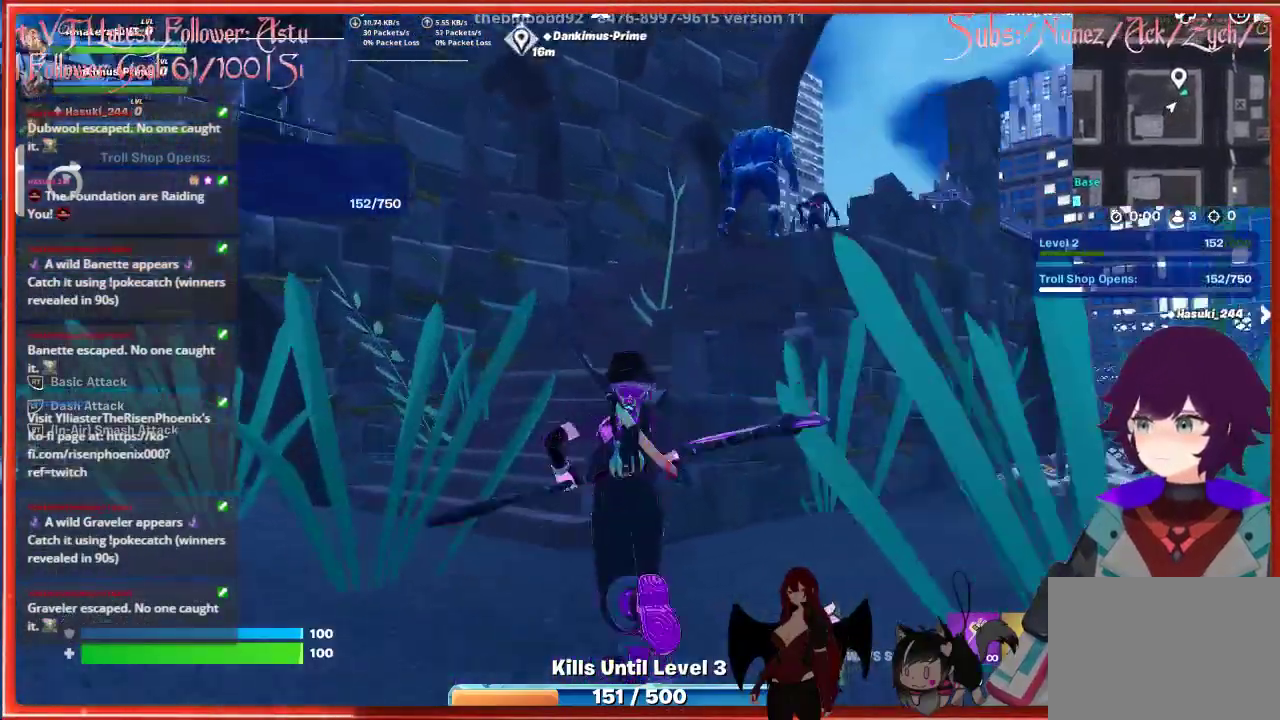
{"buttons": [], "left_stick": "up", "right_stick": "center", "events": [[283, "A", "down"], [467, "A", "up"]]}
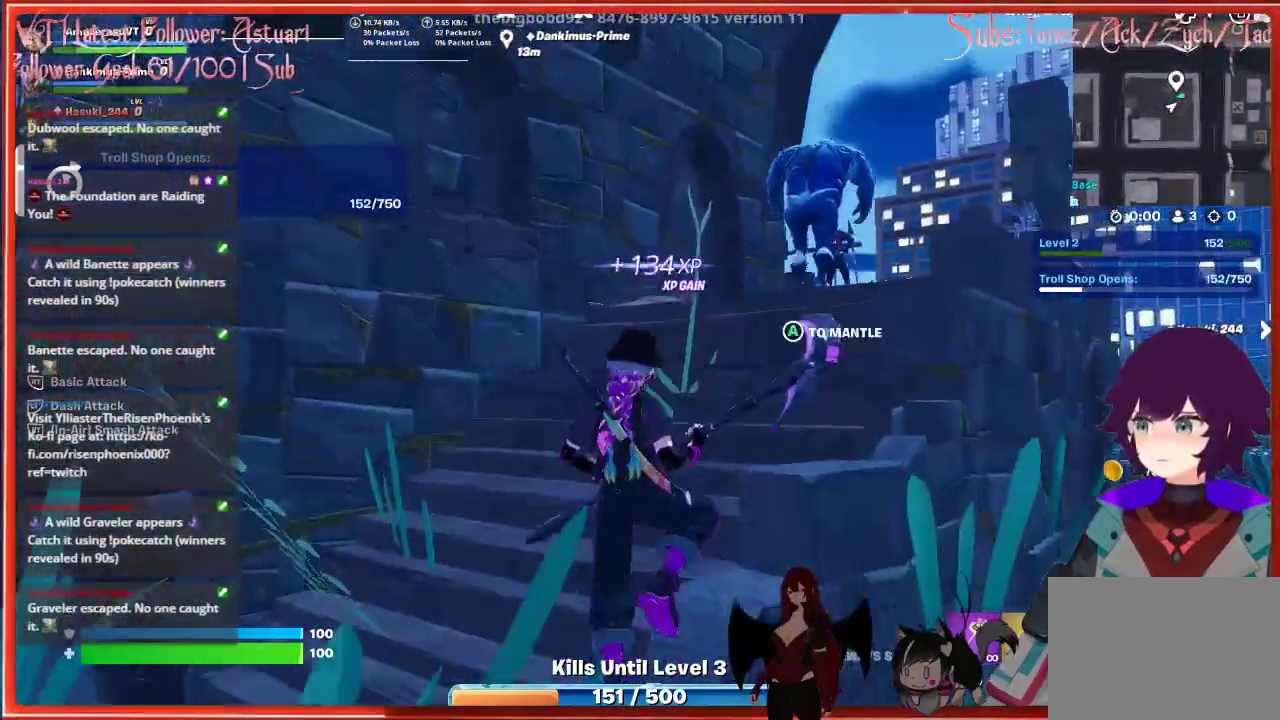
{"buttons": [], "left_stick": "up-right", "right_stick": "down-right", "events": [[150, "left_stick", "up-right"], [267, "right_stick", "down-right"]]}
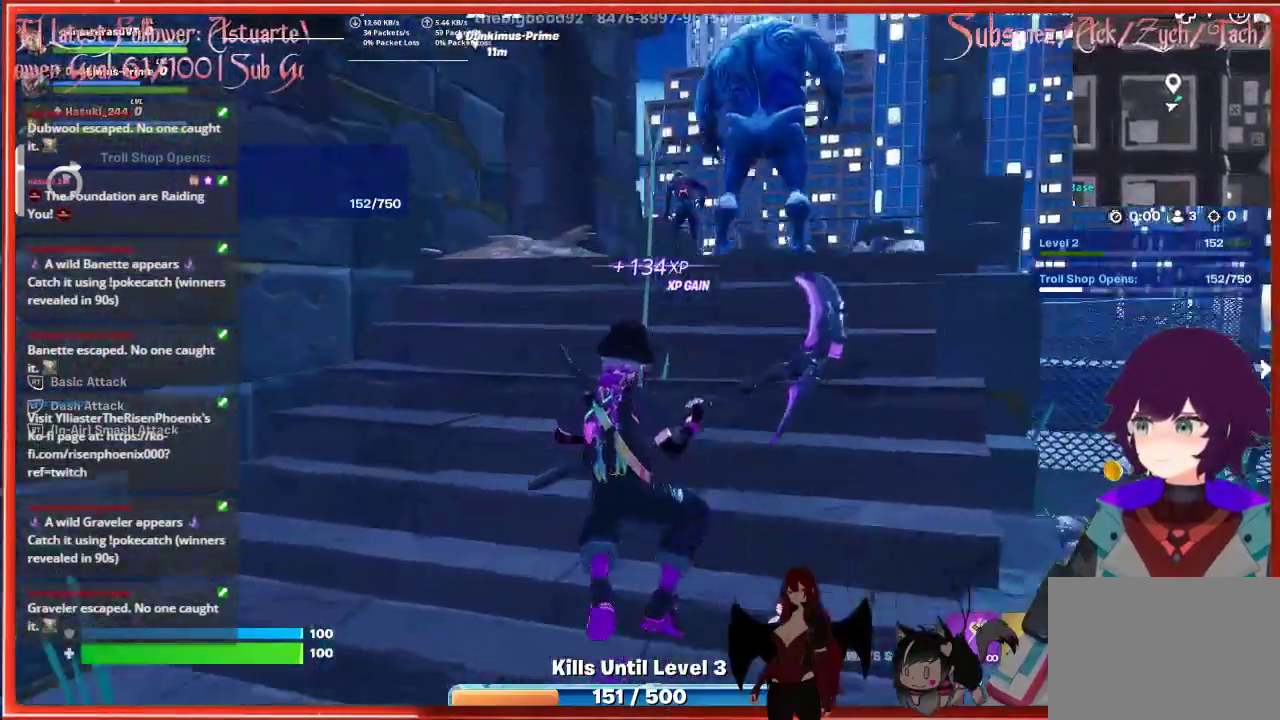
{"buttons": ["R2"], "left_stick": "up-right", "right_stick": "center", "events": [[33, "left_stick", "up"], [67, "R2", "down"], [83, "right_stick", "center"], [217, "R2", "up"], [300, "R2", "down"], [333, "left_stick", "up-right"], [417, "R2", "up"], [483, "R2", "down"]]}
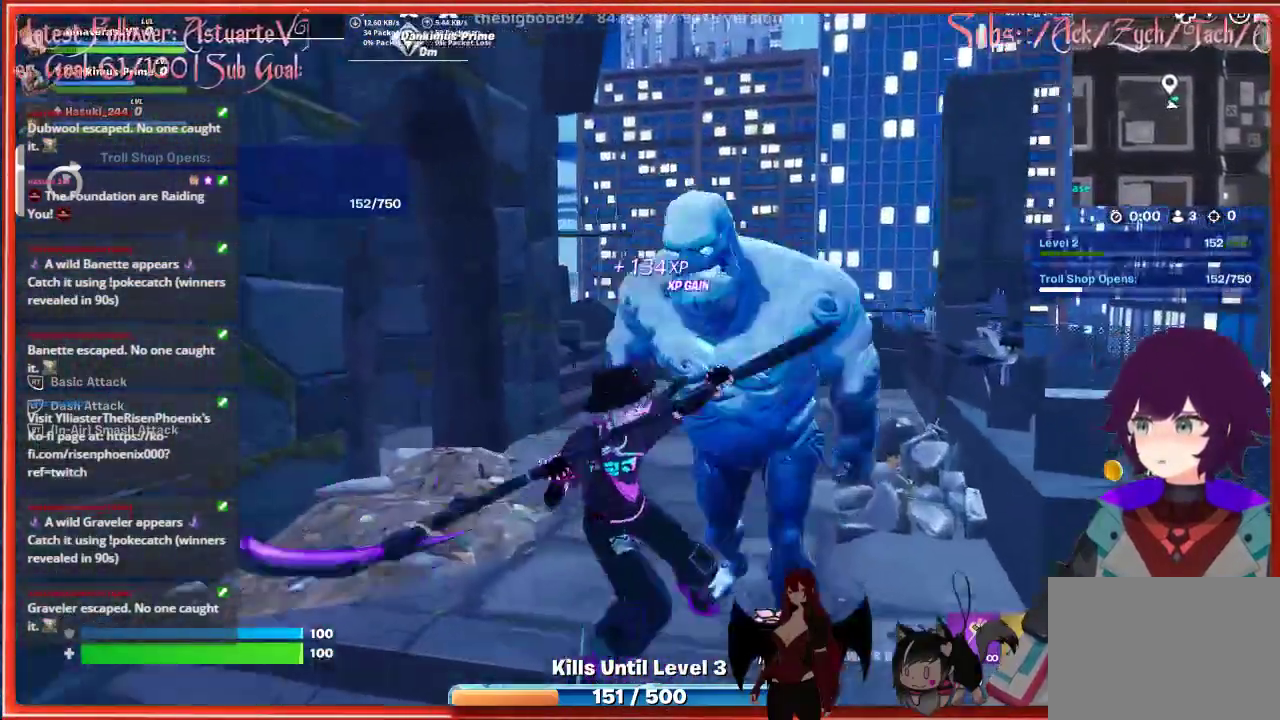
{"buttons": [], "left_stick": "down-right", "right_stick": "center", "events": [[100, "R2", "up"], [133, "left_stick", "up"], [167, "R2", "down"], [283, "R2", "up"], [317, "left_stick", "down-right"], [317, "right_stick", "right"], [367, "R2", "down"], [450, "R2", "up"], [500, "right_stick", "center"]]}
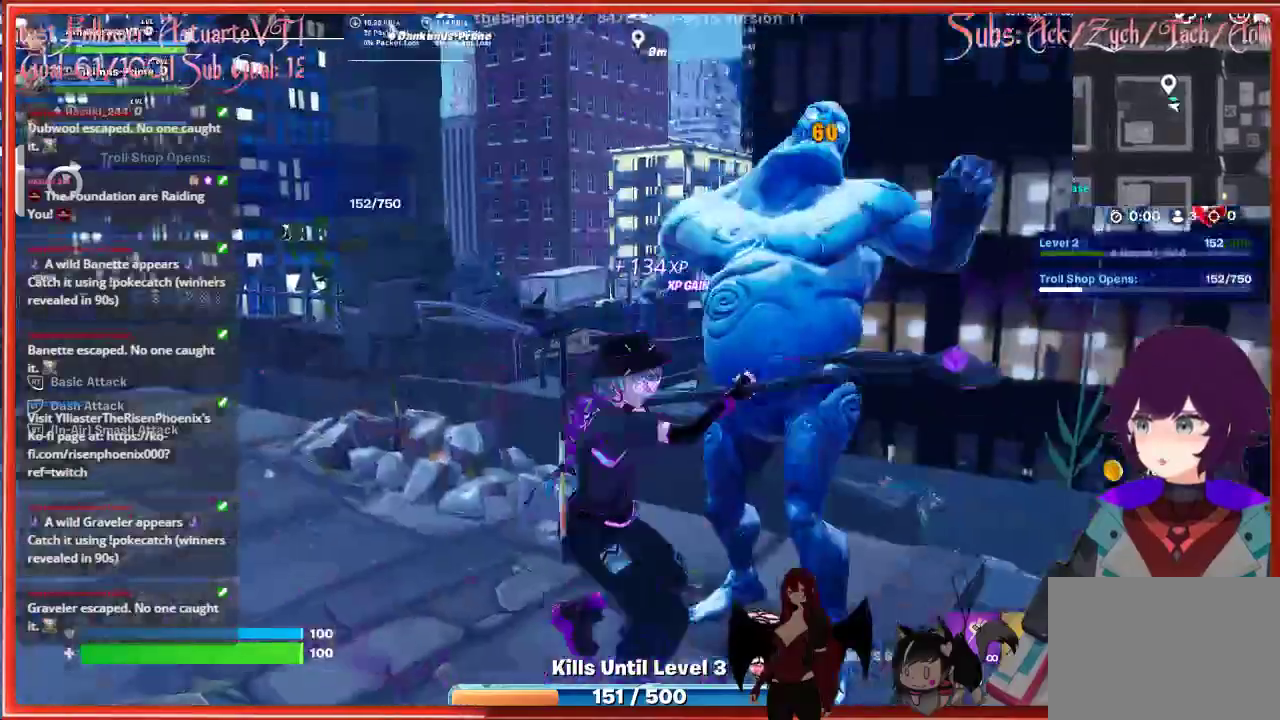
{"buttons": ["R2"], "left_stick": "up-left", "right_stick": "down-left", "events": [[33, "R2", "down"], [133, "R2", "up"], [217, "R2", "down"], [317, "left_stick", "up-left"], [333, "R2", "up"], [350, "right_stick", "down"], [400, "R2", "down"], [400, "right_stick", "down-left"]]}
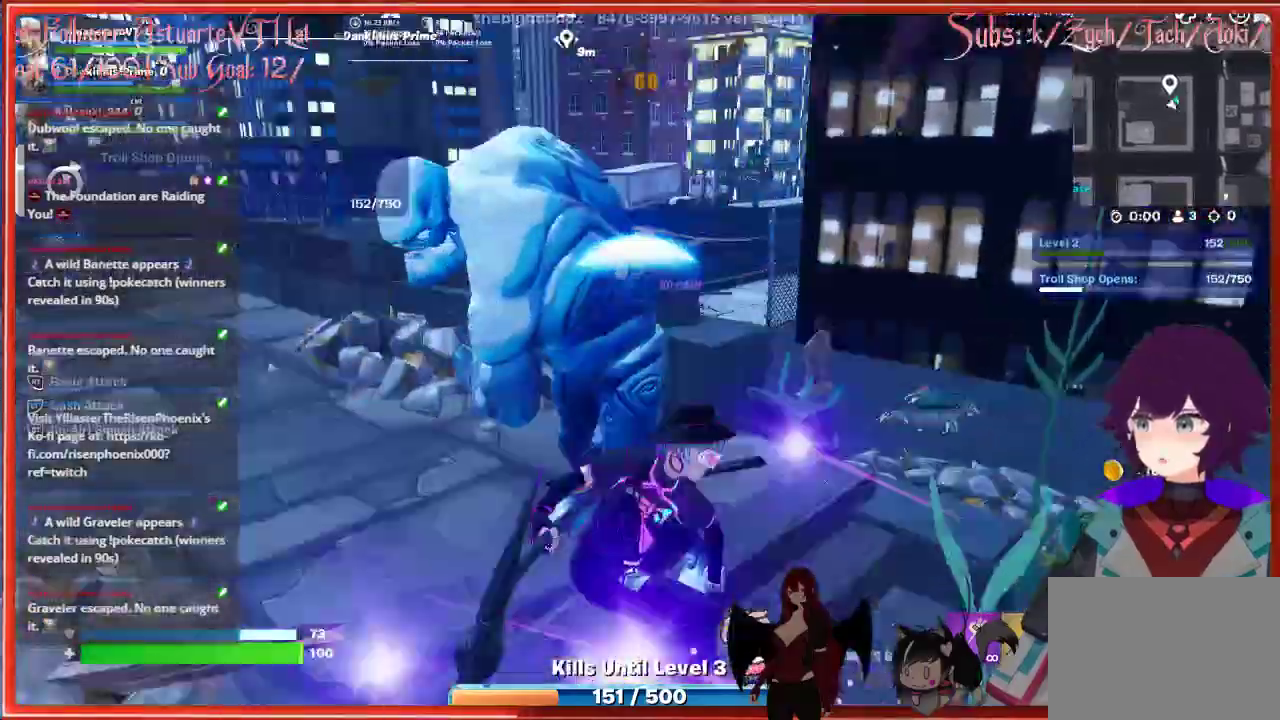
{"buttons": ["R2"], "left_stick": "right", "right_stick": "center", "events": [[17, "R2", "up"], [117, "R2", "down"], [167, "right_stick", "center"], [217, "R2", "up"], [217, "left_stick", "up"], [317, "R2", "down"], [400, "left_stick", "right"], [417, "R2", "up"], [500, "R2", "down"]]}
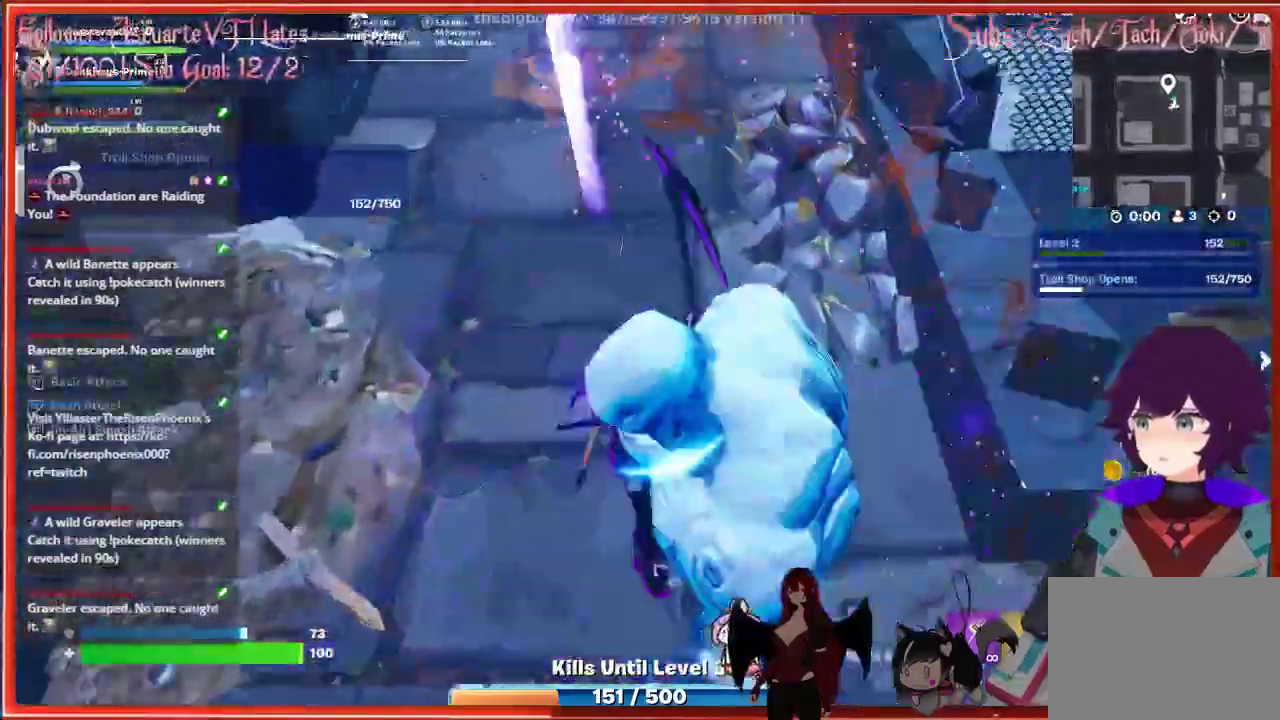
{"buttons": [], "left_stick": "left", "right_stick": "down-left", "events": [[100, "R2", "up"], [167, "R2", "down"], [200, "left_stick", "down-right"], [267, "right_stick", "down-left"], [283, "R2", "up"], [300, "left_stick", "down-left"], [367, "R2", "down"], [367, "left_stick", "left"], [483, "R2", "up"]]}
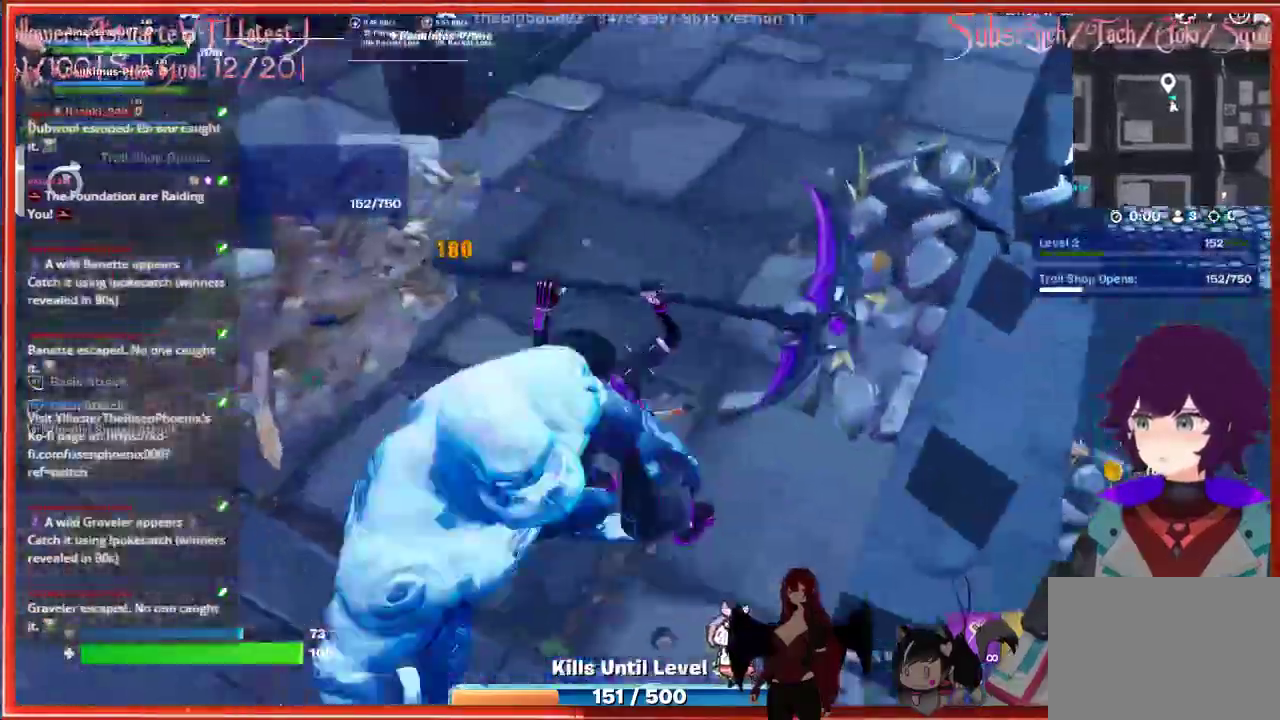
{"buttons": [], "left_stick": "up-right", "right_stick": "center", "events": [[17, "left_stick", "up-left"], [50, "R2", "down"], [50, "right_stick", "center"], [183, "R2", "up"], [250, "R2", "down"], [267, "left_stick", "up-right"], [400, "R2", "up"]]}